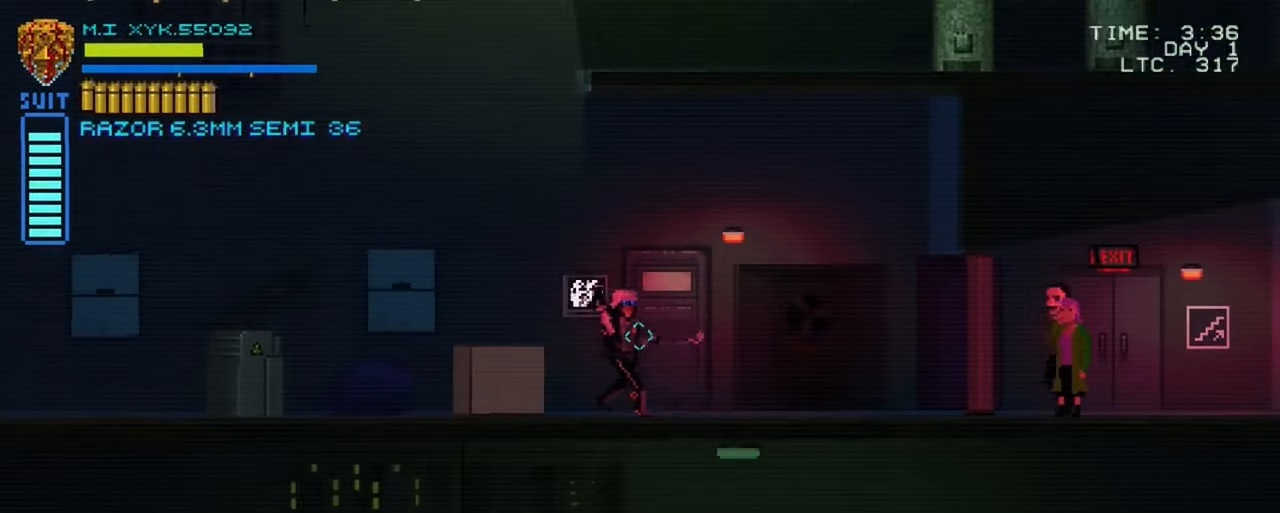
Gameplay with a controller (Xbox layout); each line is a JSON object with the inputs held at the frame after it (dt_ms = milliseconds from this image to that frame). "events" lists button and stick changes between this image and that frame as [ms after this image, input, new state], when the widget could be followed in between. Not read: L3 R3.
{"dt_ms": 500, "buttons": [], "left_stick": "right", "right_stick": "center", "events": []}
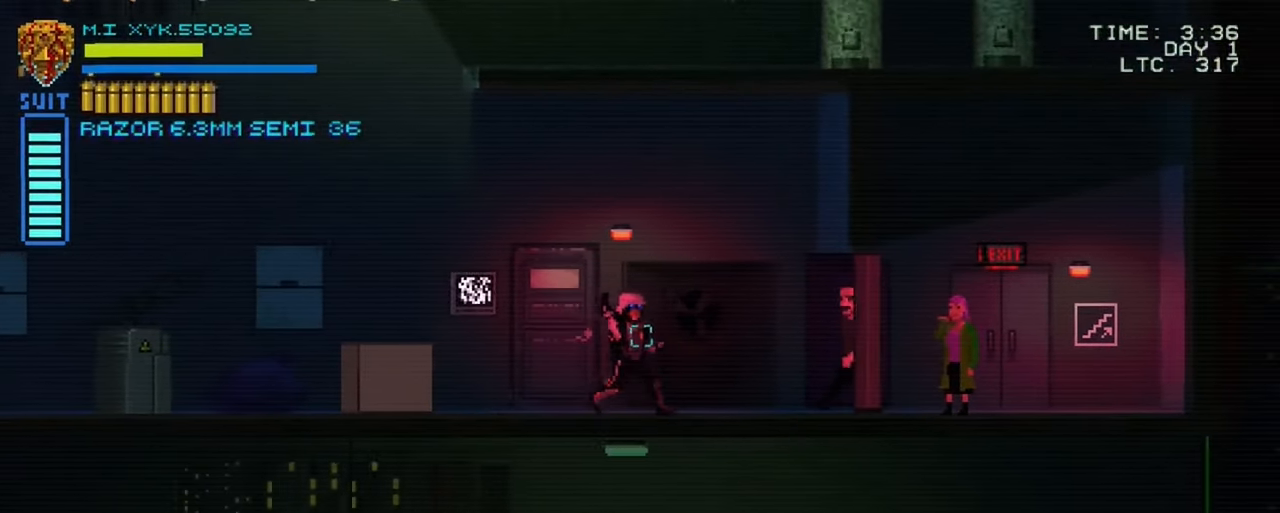
{"dt_ms": 500, "buttons": [], "left_stick": "right", "right_stick": "center", "events": []}
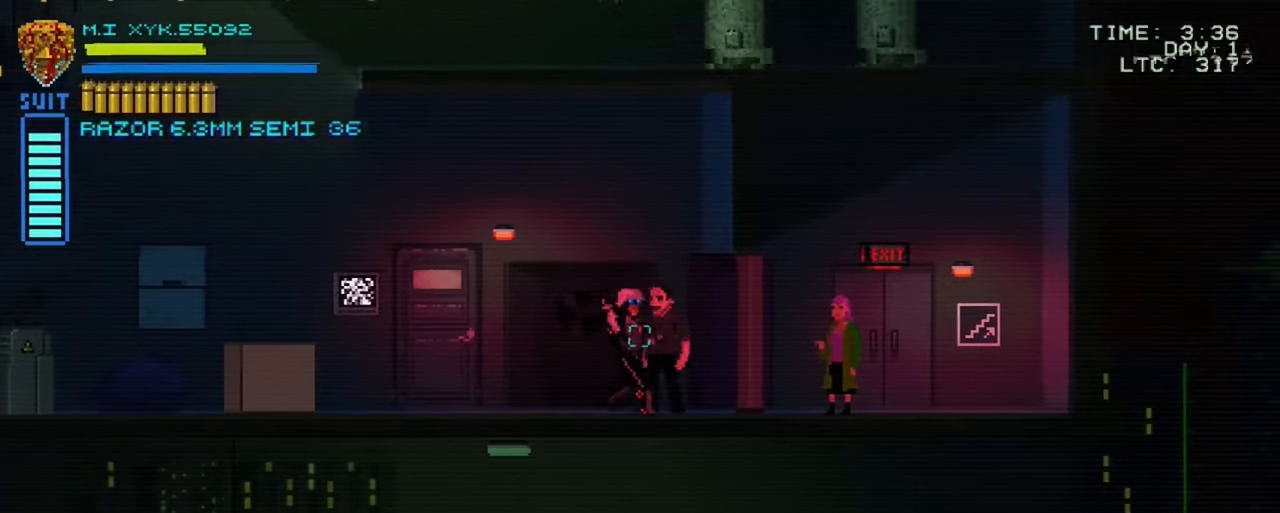
{"dt_ms": 500, "buttons": [], "left_stick": "right", "right_stick": "center", "events": []}
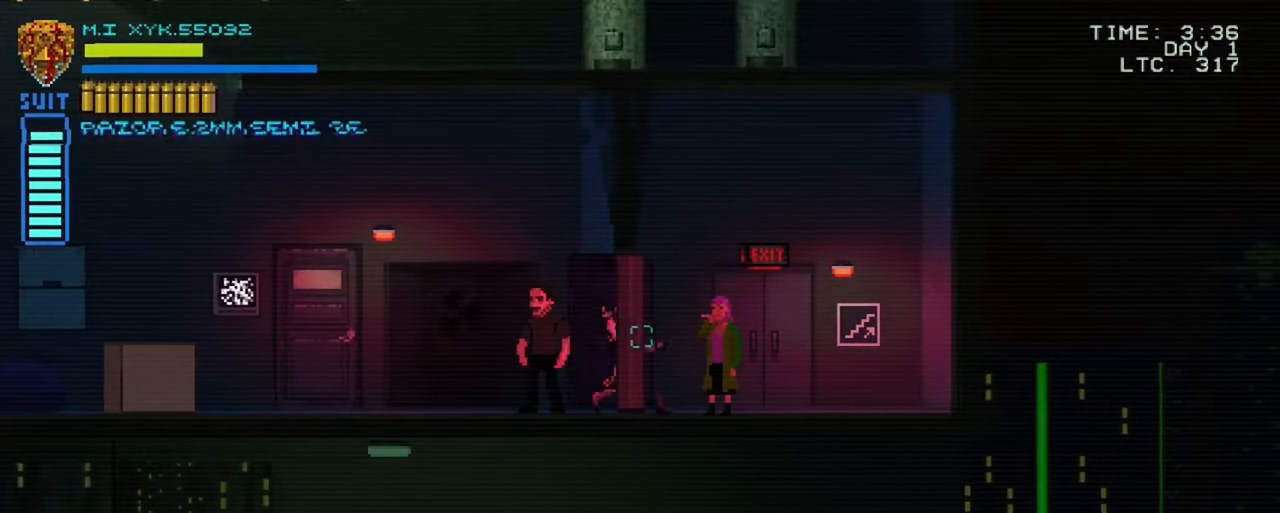
{"dt_ms": 500, "buttons": [], "left_stick": "right", "right_stick": "center", "events": []}
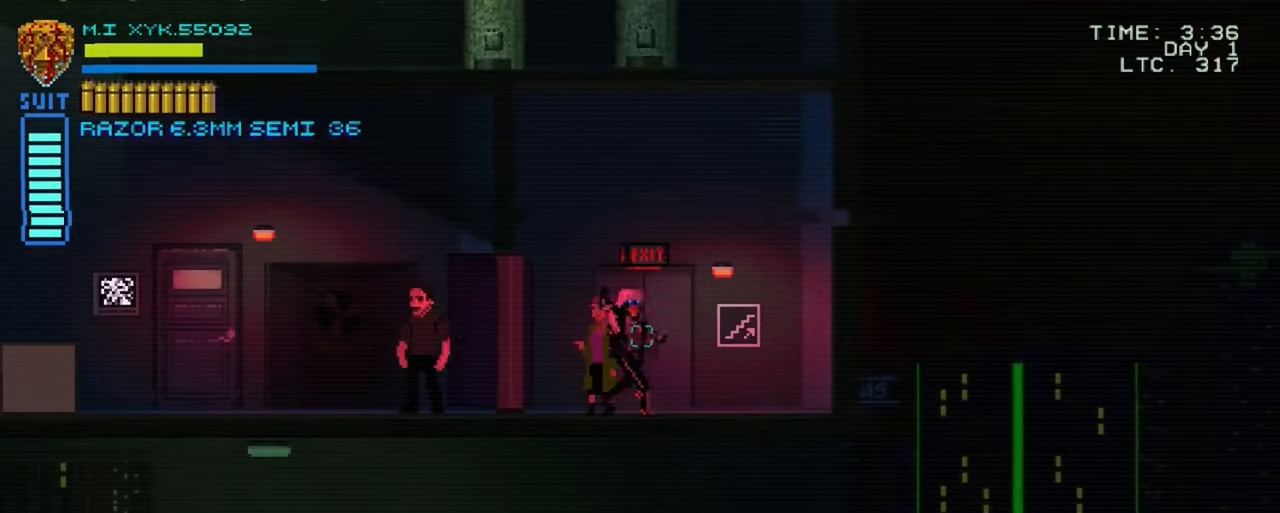
{"dt_ms": 500, "buttons": ["L1"], "left_stick": "center", "right_stick": "center", "events": [[16, "left_stick", "center"], [33, "L1", "down"]]}
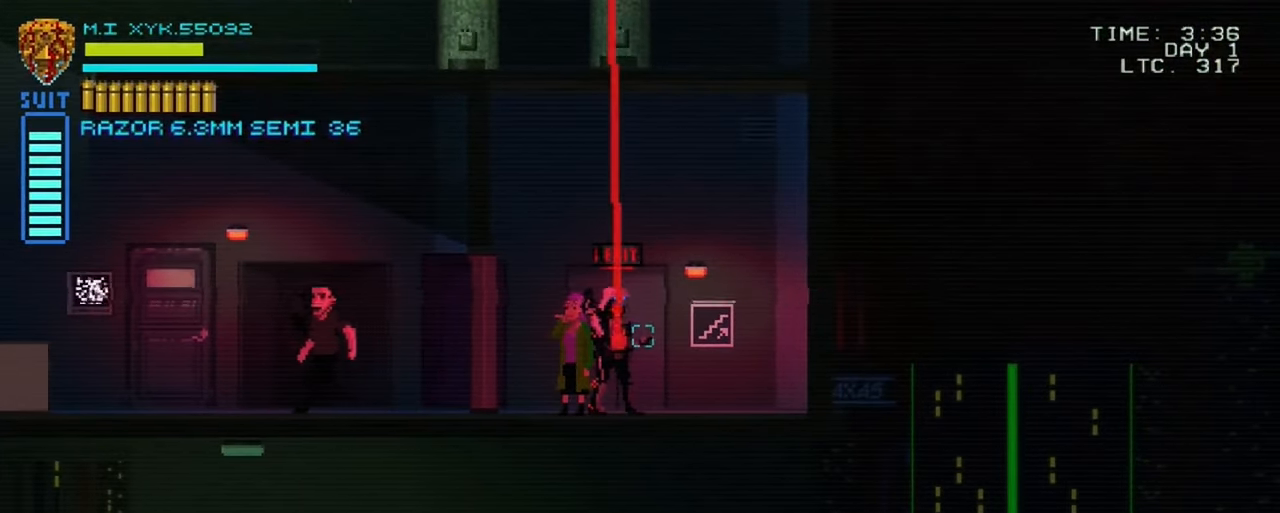
{"dt_ms": 500, "buttons": ["L1"], "left_stick": "center", "right_stick": "center", "events": [[300, "DPAD_UP", "down"], [483, "DPAD_UP", "up"]]}
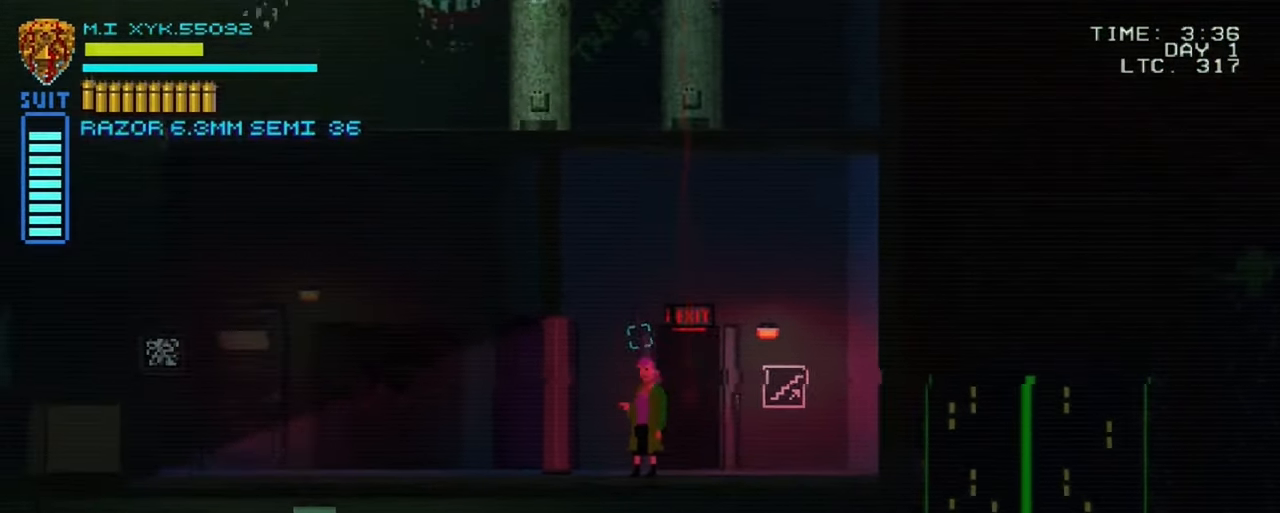
{"dt_ms": 500, "buttons": [], "left_stick": "center", "right_stick": "center", "events": [[133, "L1", "up"]]}
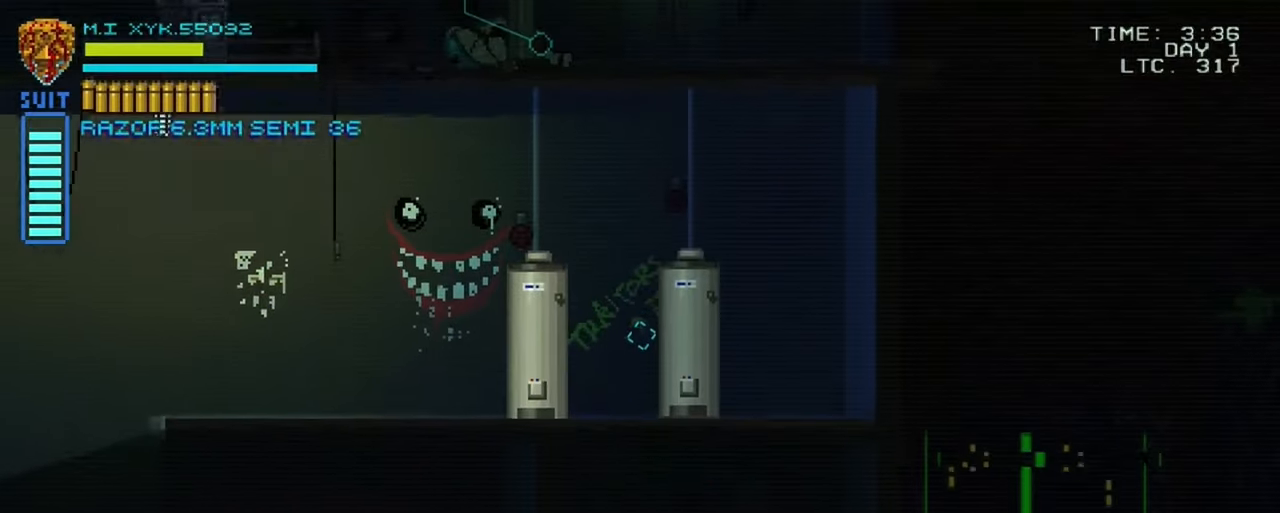
{"dt_ms": 500, "buttons": [], "left_stick": "center", "right_stick": "center", "events": []}
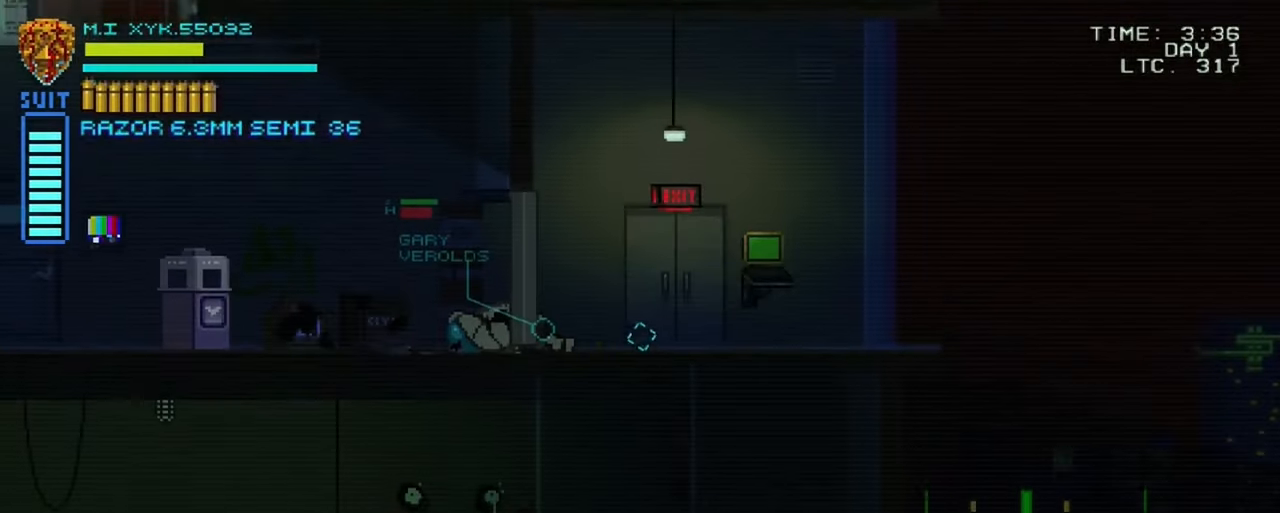
{"dt_ms": 500, "buttons": ["L1"], "left_stick": "center", "right_stick": "center", "events": [[400, "L1", "down"]]}
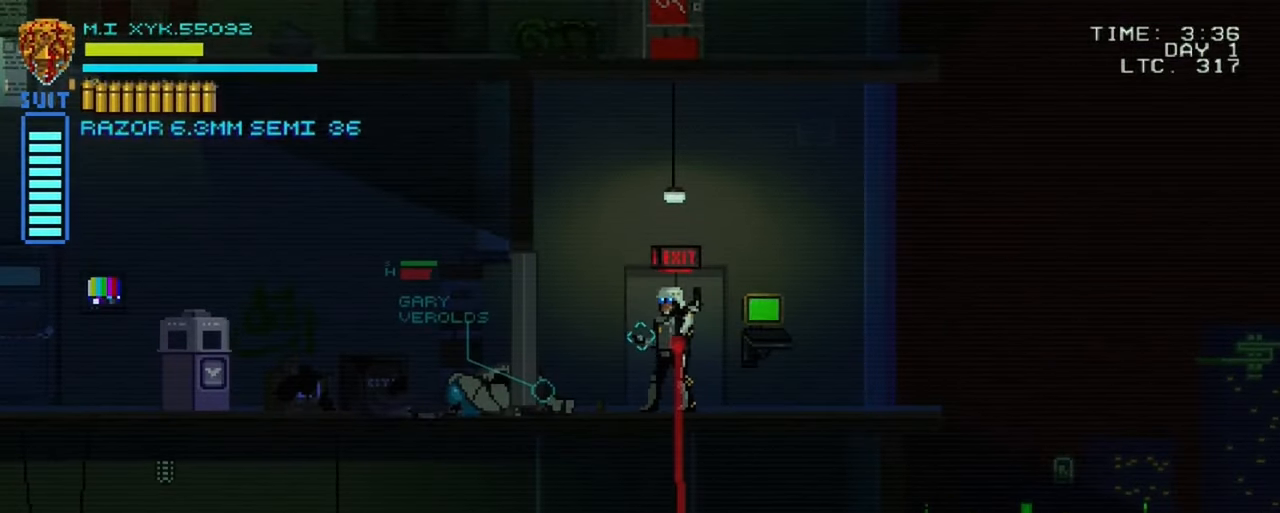
{"dt_ms": 500, "buttons": [], "left_stick": "center", "right_stick": "center", "events": [[433, "L1", "up"]]}
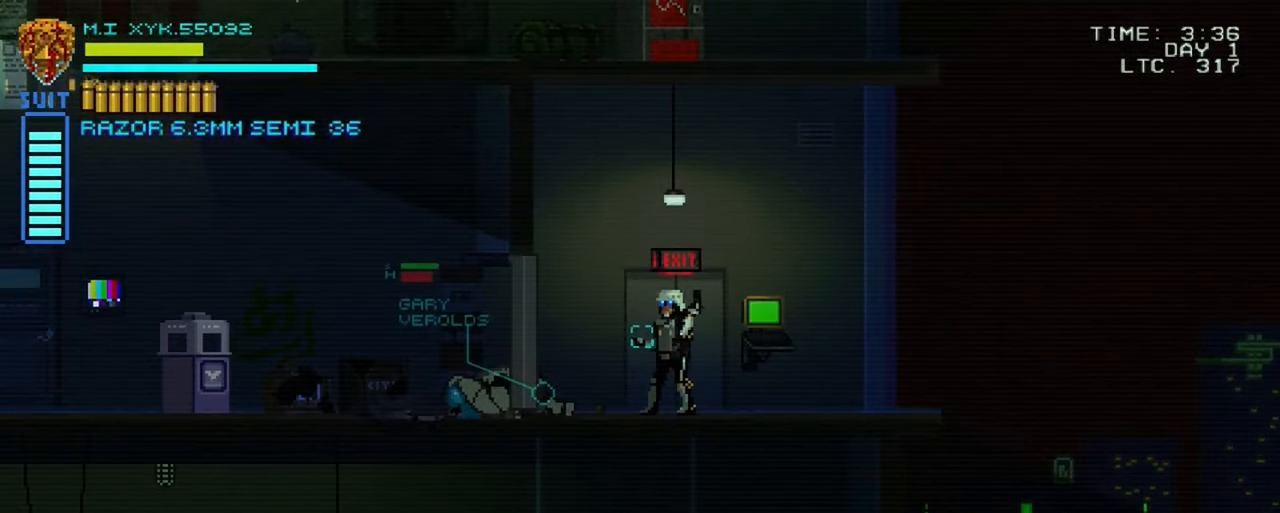
{"dt_ms": 500, "buttons": [], "left_stick": "left", "right_stick": "center", "events": [[267, "left_stick", "left"]]}
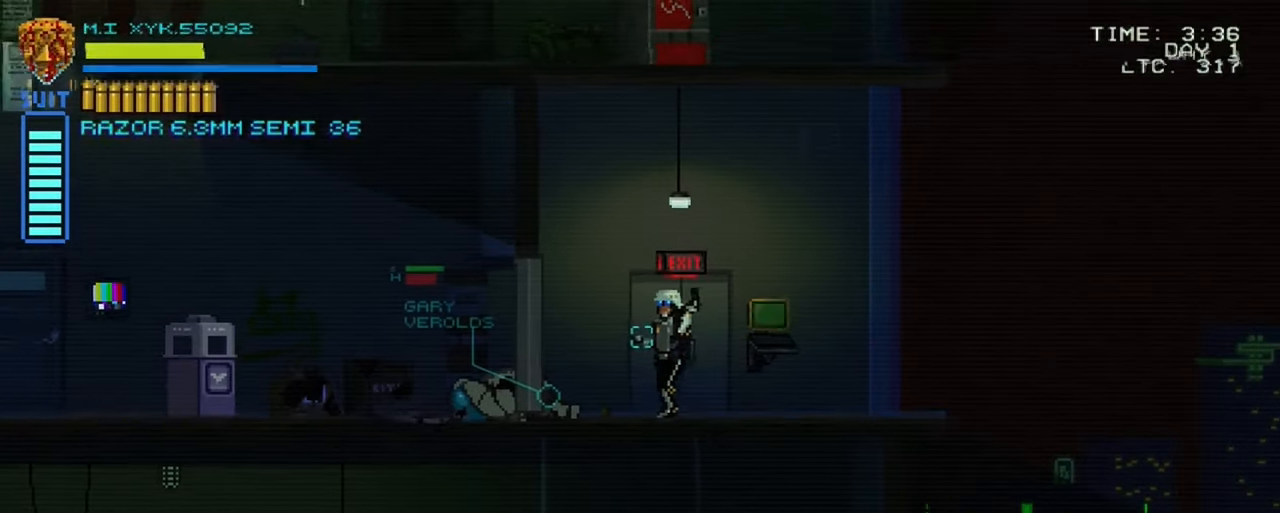
{"dt_ms": 500, "buttons": [], "left_stick": "left", "right_stick": "center", "events": []}
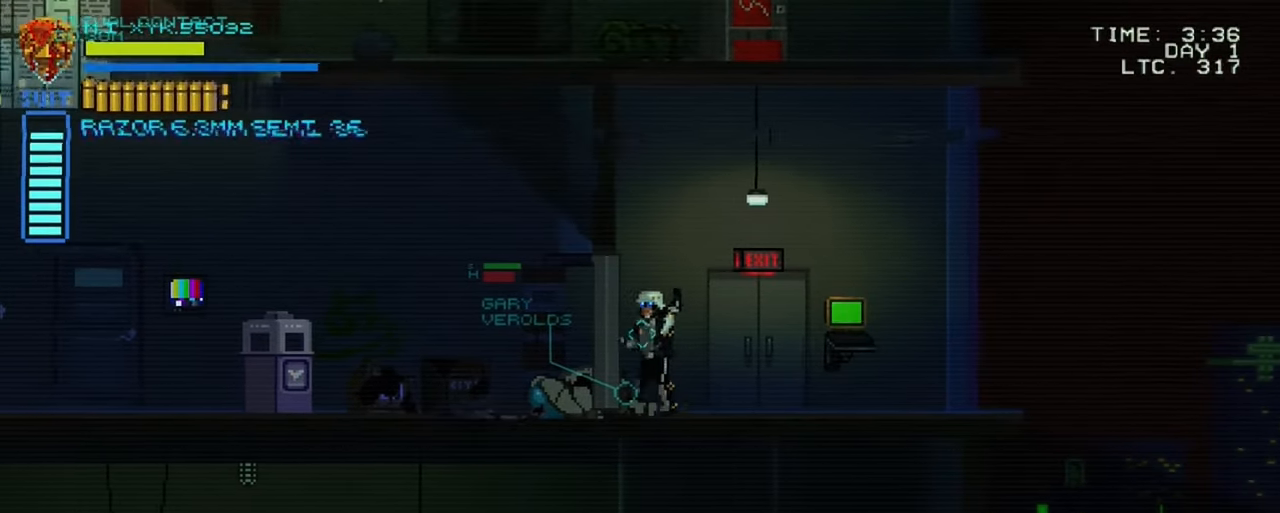
{"dt_ms": 1000, "buttons": [], "left_stick": "left", "right_stick": "center"}
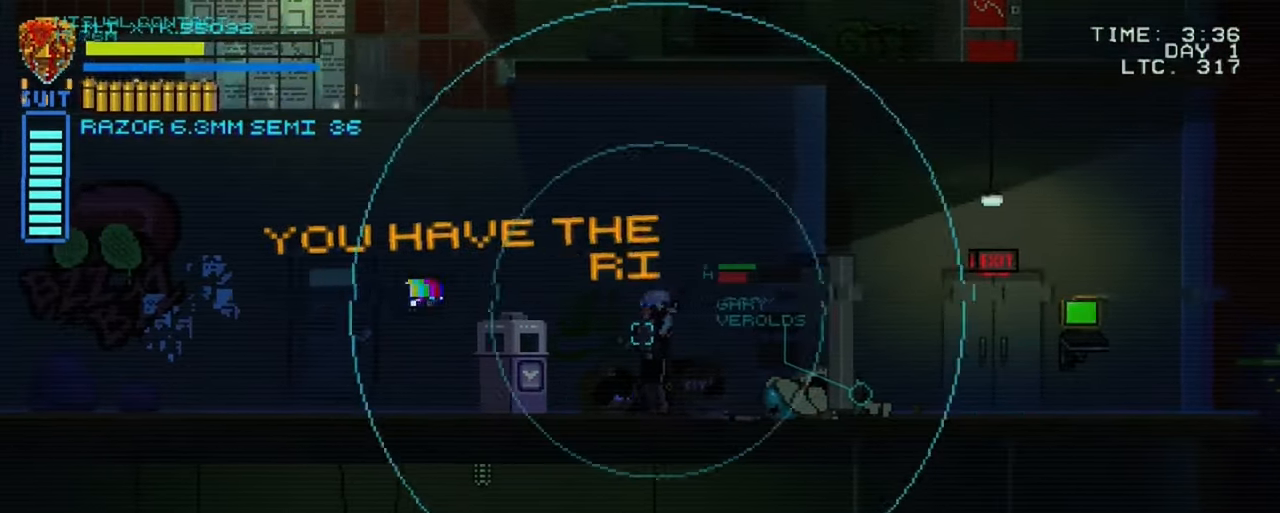
{"dt_ms": 500, "buttons": [], "left_stick": "left", "right_stick": "center", "events": []}
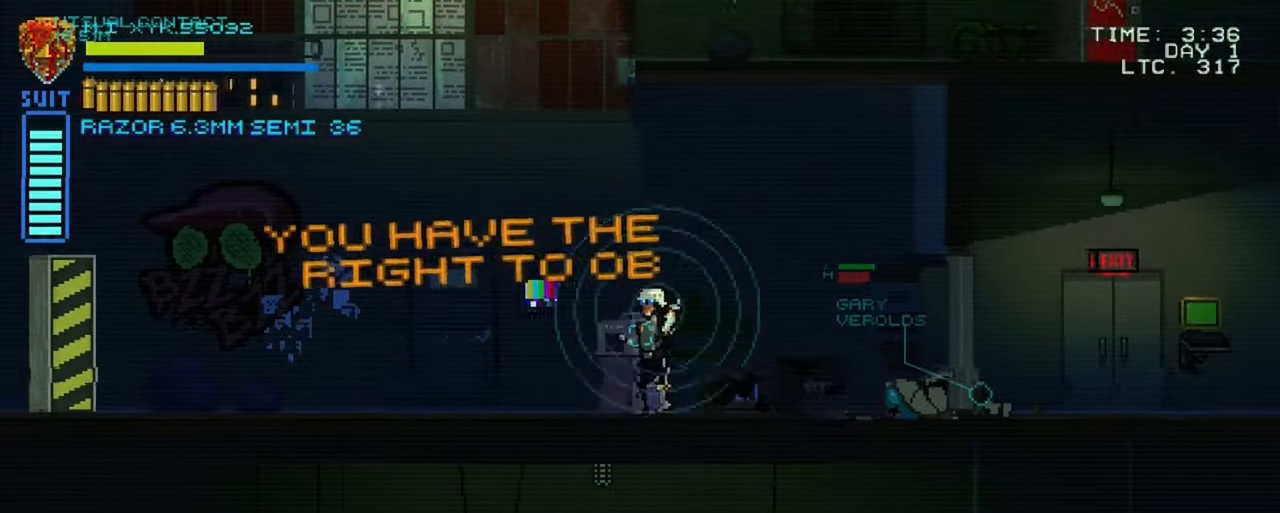
{"dt_ms": 500, "buttons": [], "left_stick": "center", "right_stick": "center", "events": [[450, "left_stick", "center"]]}
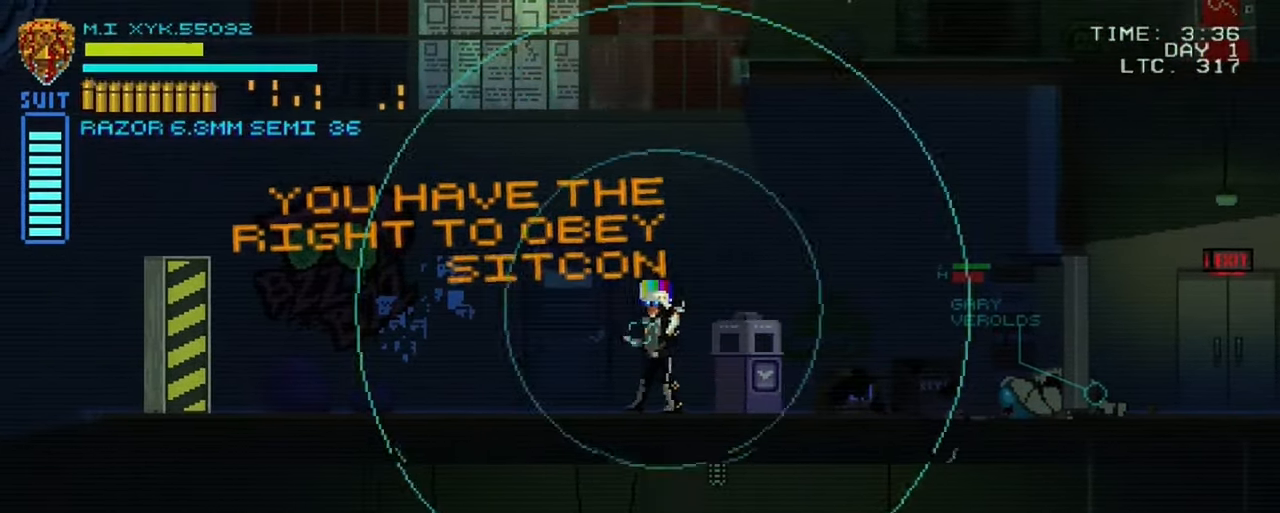
{"dt_ms": 500, "buttons": [], "left_stick": "center", "right_stick": "center", "events": []}
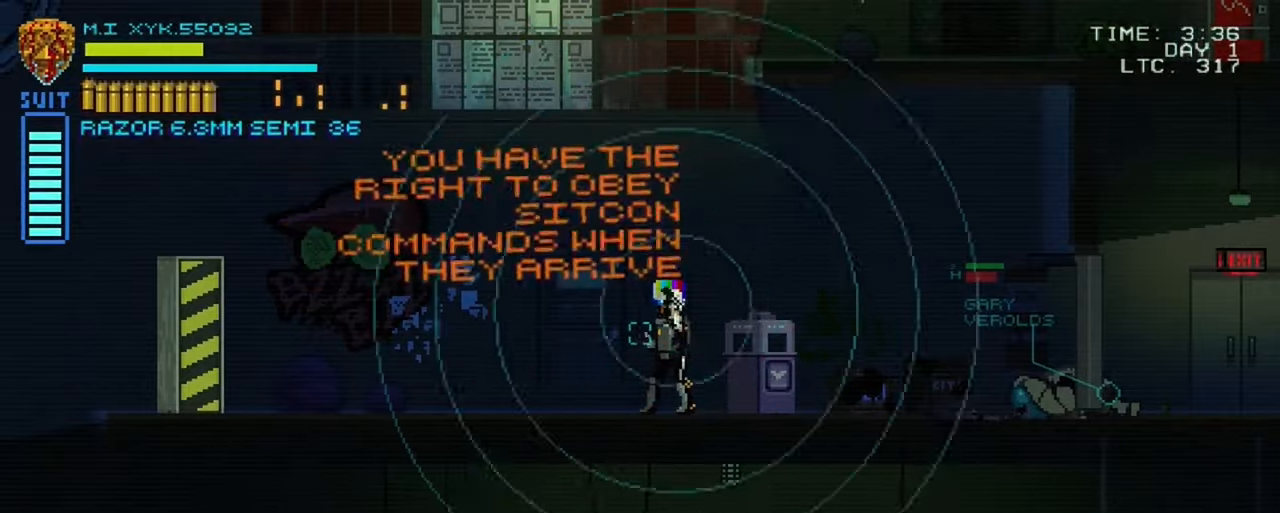
{"dt_ms": 500, "buttons": [], "left_stick": "up-right", "right_stick": "center", "events": [[200, "left_stick", "up"], [467, "left_stick", "up-right"]]}
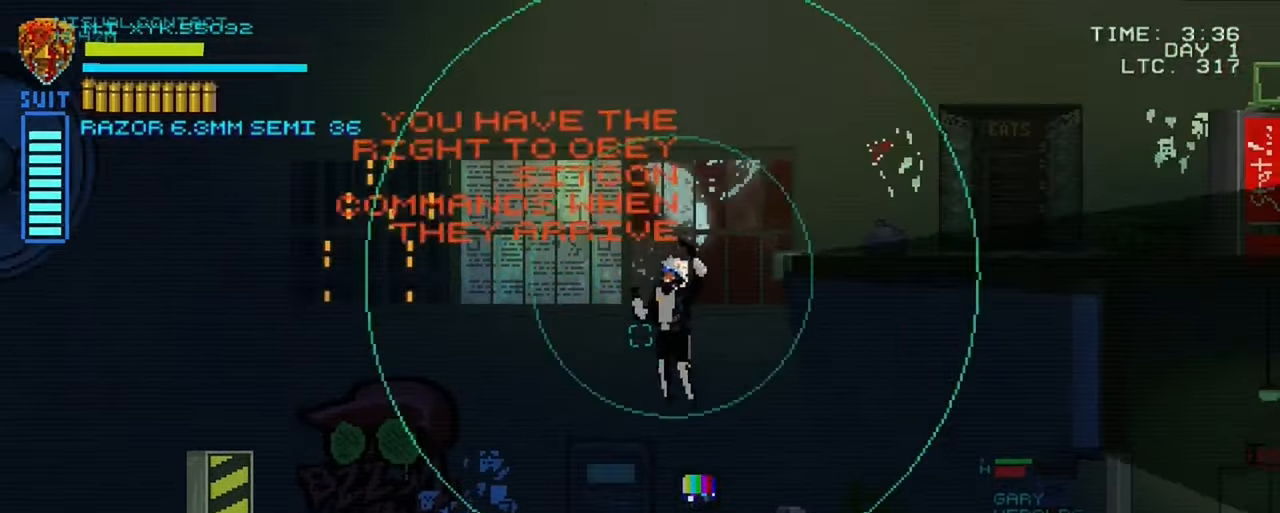
{"dt_ms": 500, "buttons": [], "left_stick": "center", "right_stick": "center", "events": [[284, "left_stick", "center"]]}
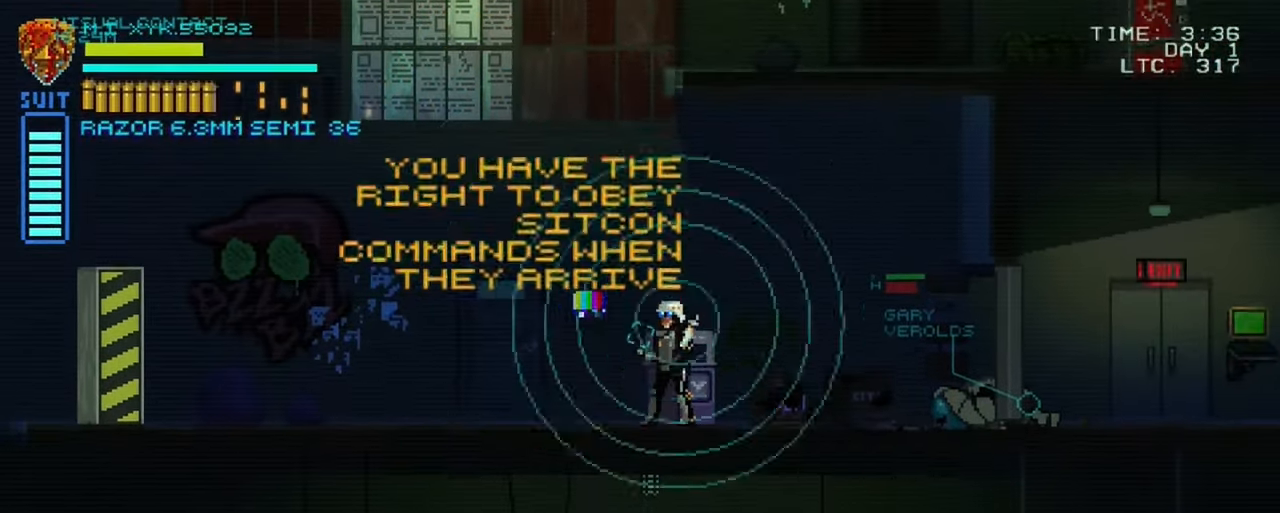
{"dt_ms": 500, "buttons": [], "left_stick": "center", "right_stick": "center", "events": []}
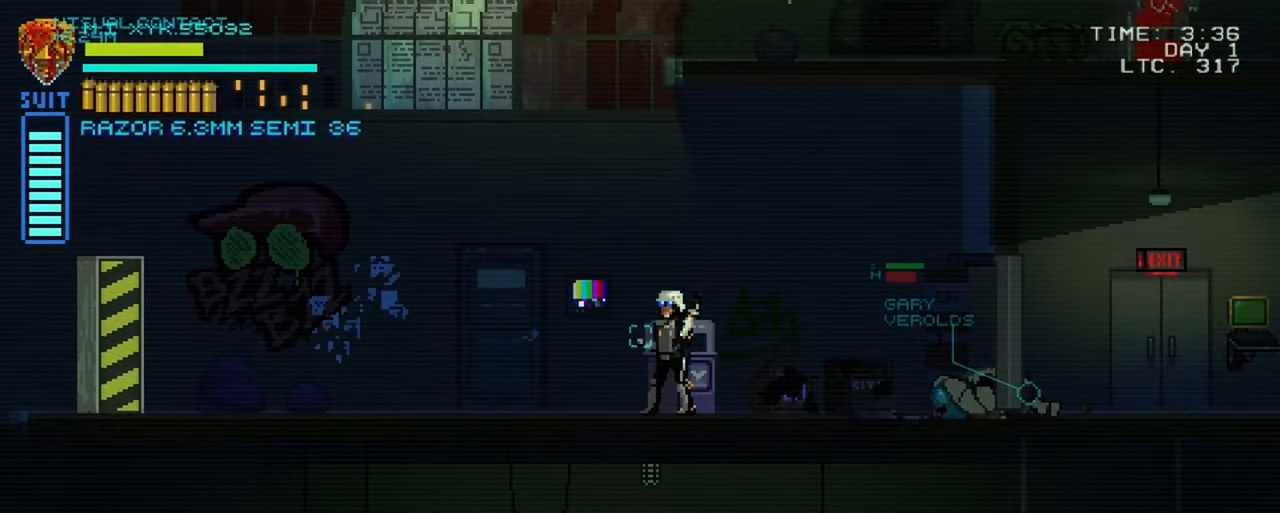
{"dt_ms": 500, "buttons": [], "left_stick": "left", "right_stick": "center", "events": [[234, "left_stick", "left"]]}
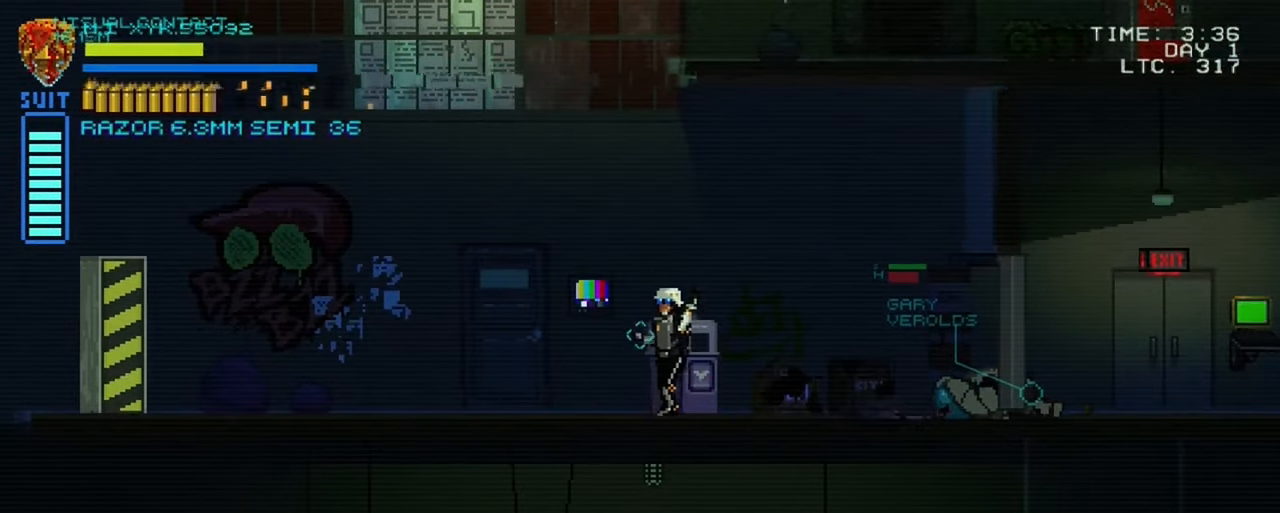
{"dt_ms": 500, "buttons": [], "left_stick": "left", "right_stick": "center", "events": []}
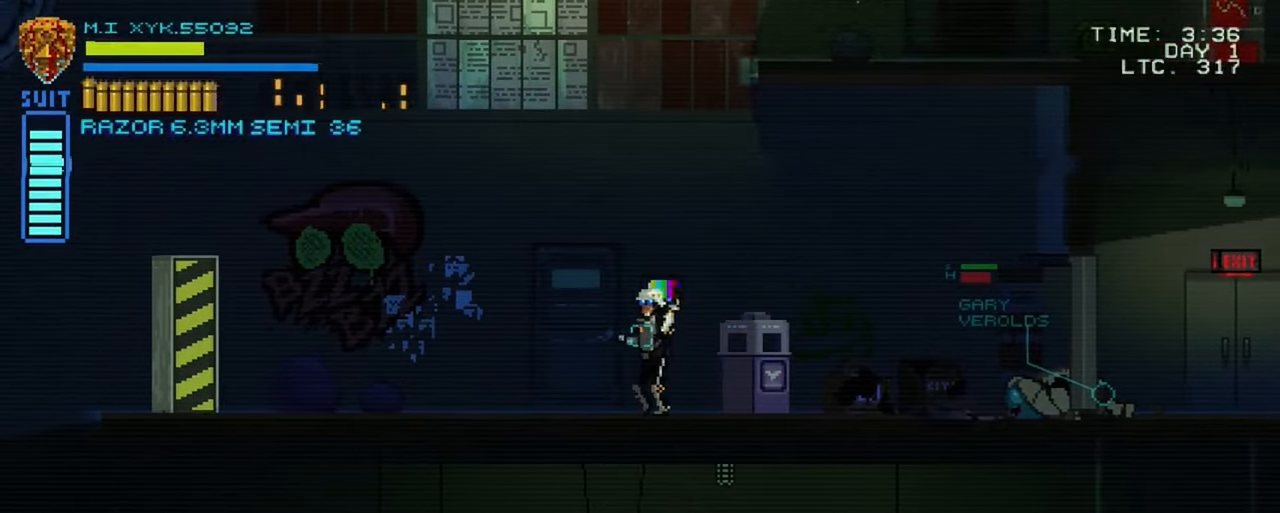
{"dt_ms": 500, "buttons": [], "left_stick": "left", "right_stick": "center", "events": []}
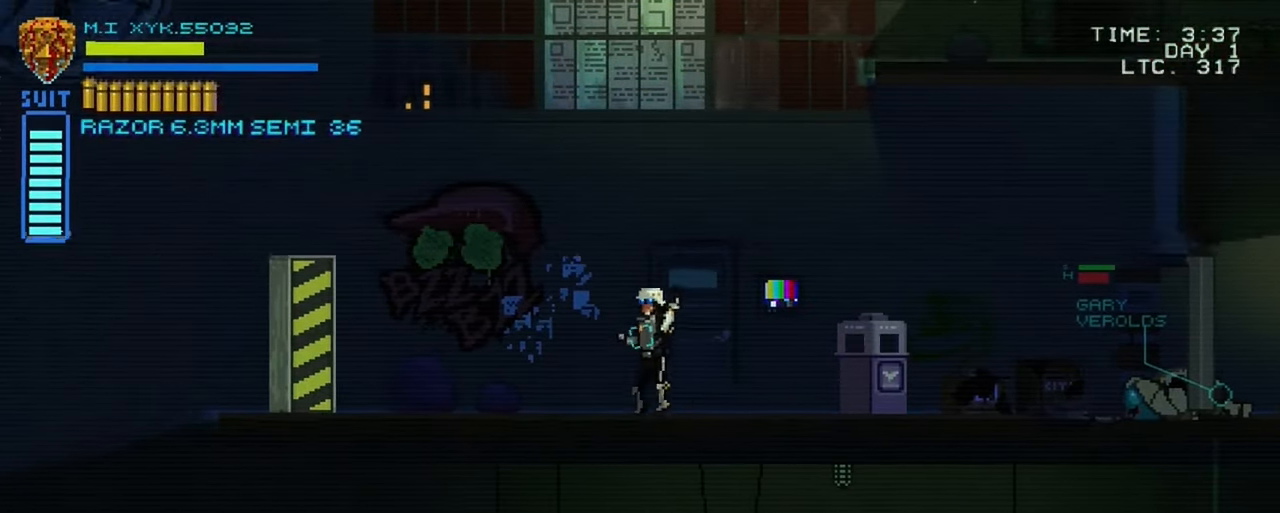
{"dt_ms": 500, "buttons": [], "left_stick": "left", "right_stick": "center", "events": []}
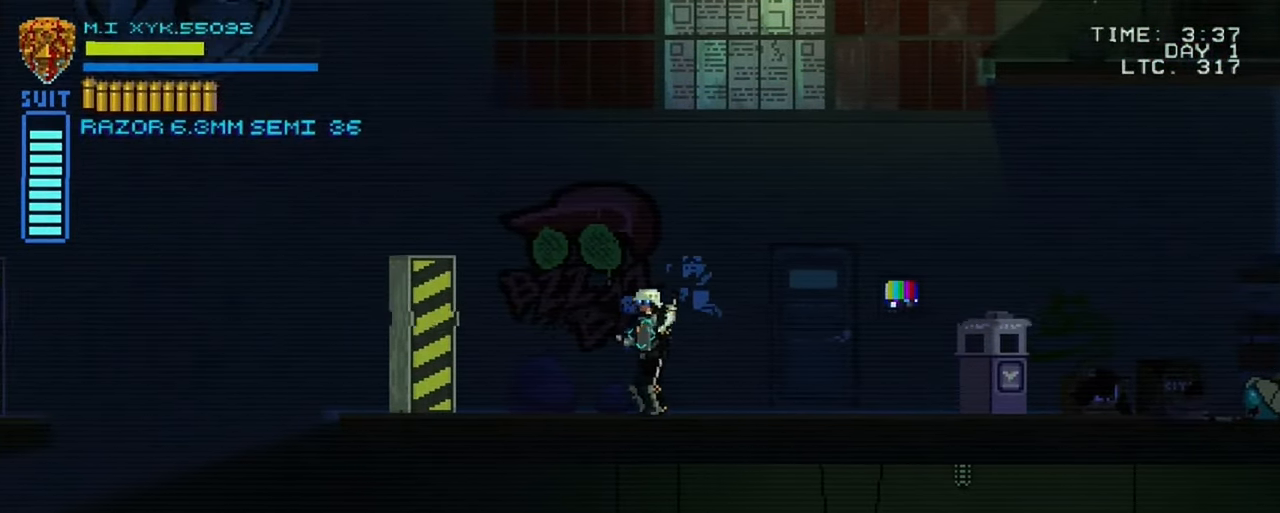
{"dt_ms": 500, "buttons": [], "left_stick": "right", "right_stick": "center", "events": [[234, "left_stick", "center"], [334, "left_stick", "right"]]}
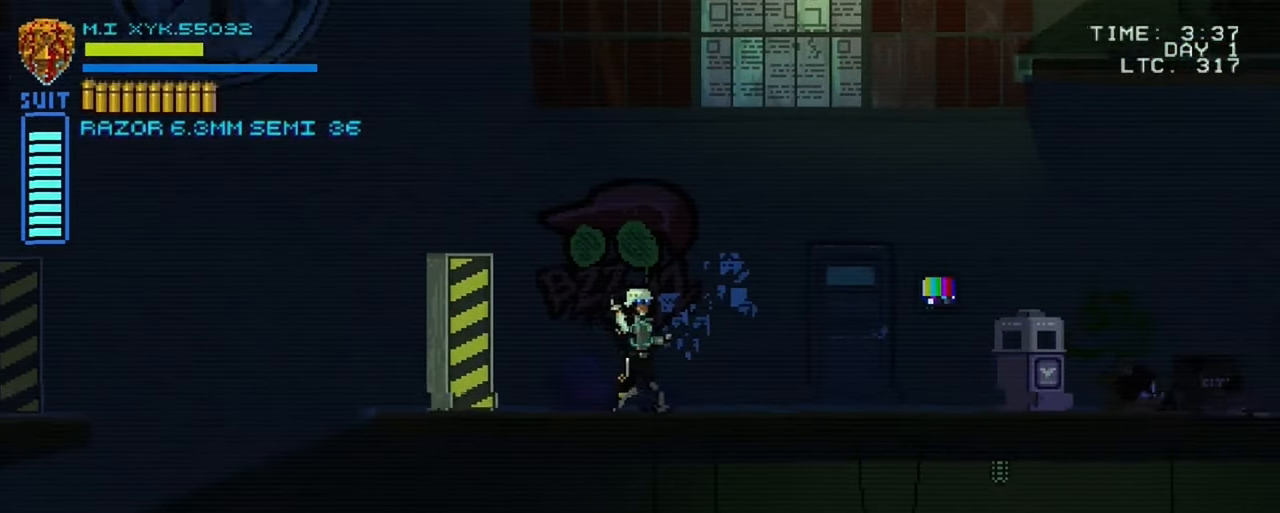
{"dt_ms": 500, "buttons": ["X"], "left_stick": "right", "right_stick": "center", "events": [[284, "X", "down"]]}
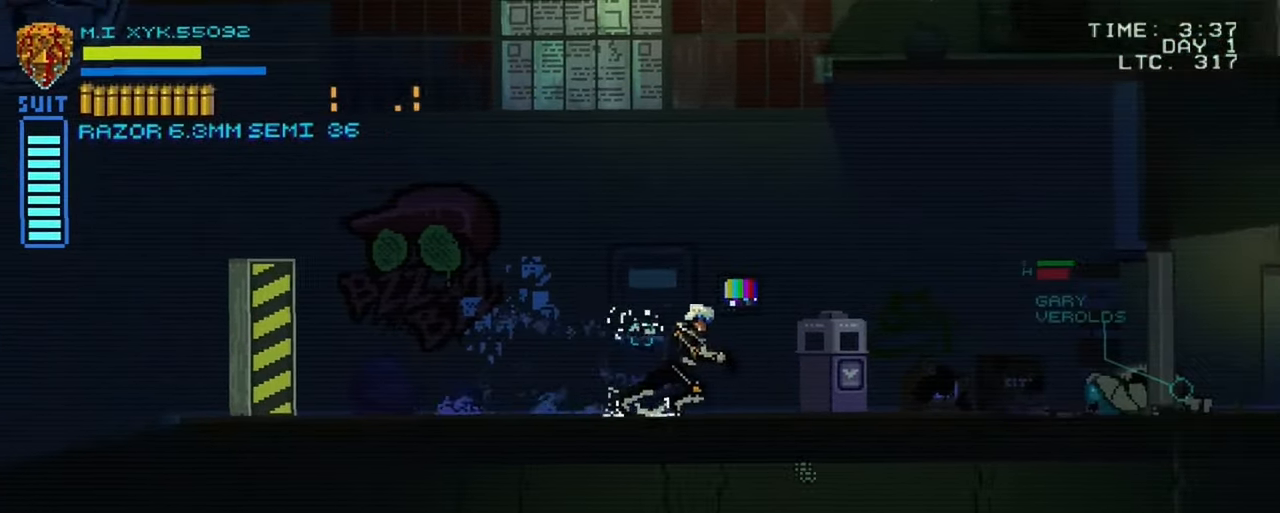
{"dt_ms": 500, "buttons": ["X"], "left_stick": "right", "right_stick": "center", "events": []}
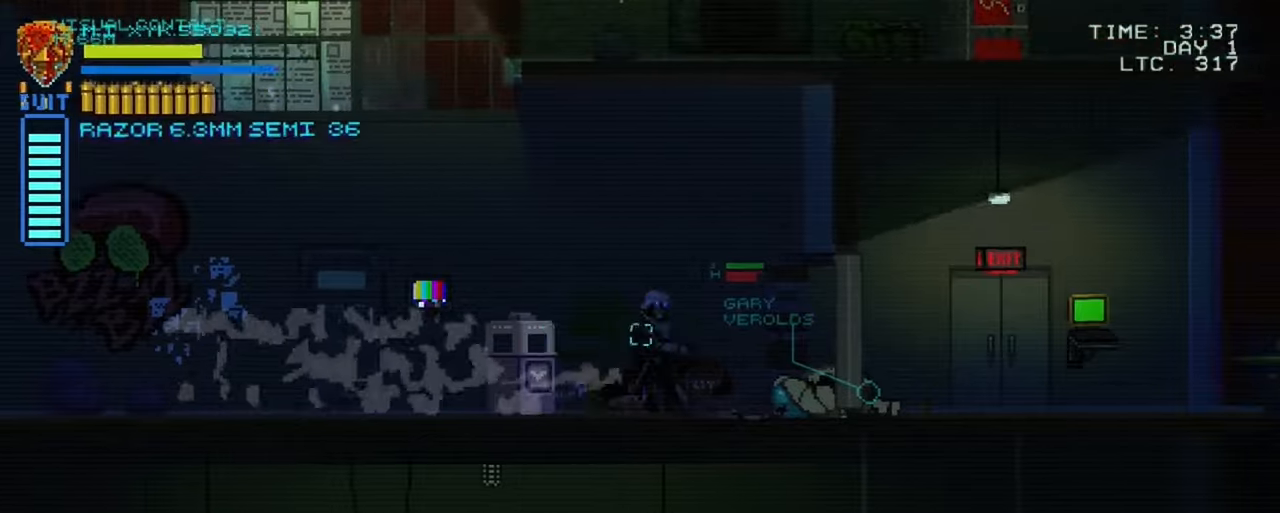
{"dt_ms": 500, "buttons": ["X"], "left_stick": "left", "right_stick": "center"}
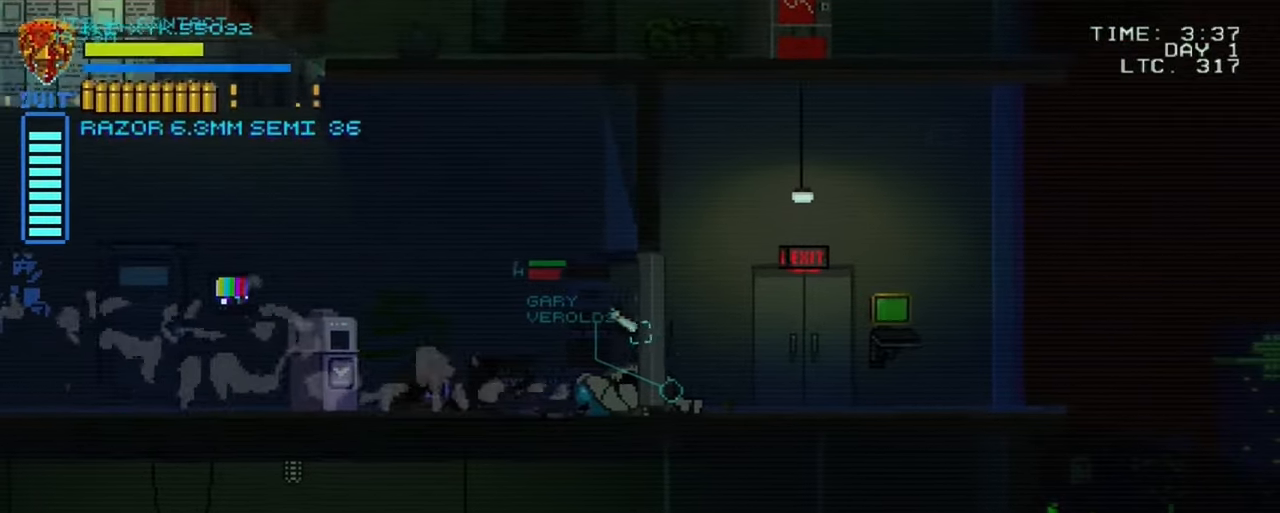
{"dt_ms": 1000, "buttons": ["X"], "left_stick": "left", "right_stick": "center"}
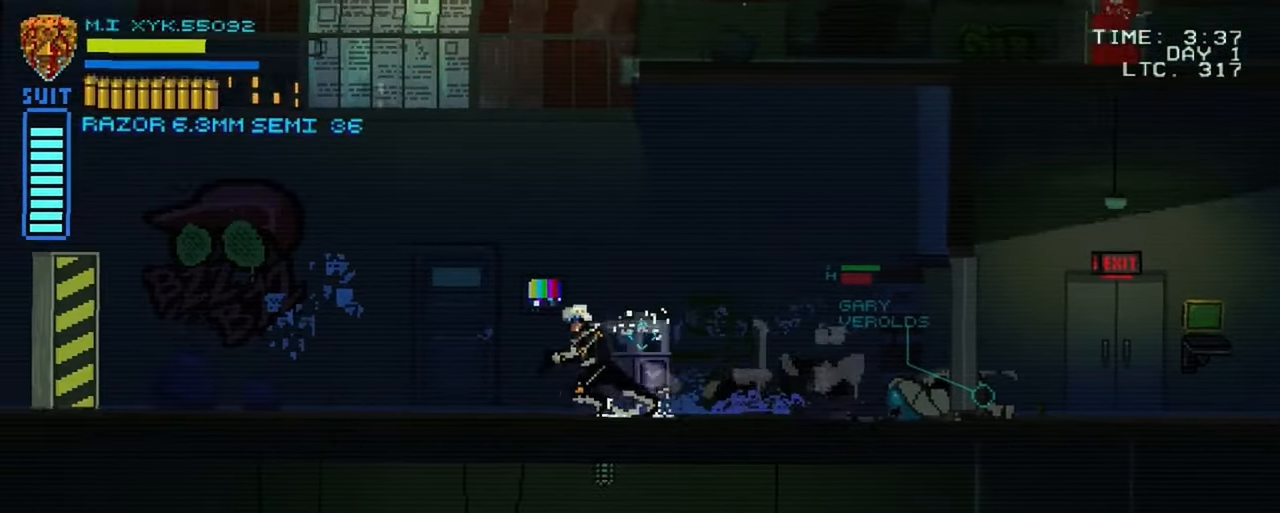
{"dt_ms": 500, "buttons": ["X"], "left_stick": "up-left", "right_stick": "center", "events": [[166, "left_stick", "up-left"]]}
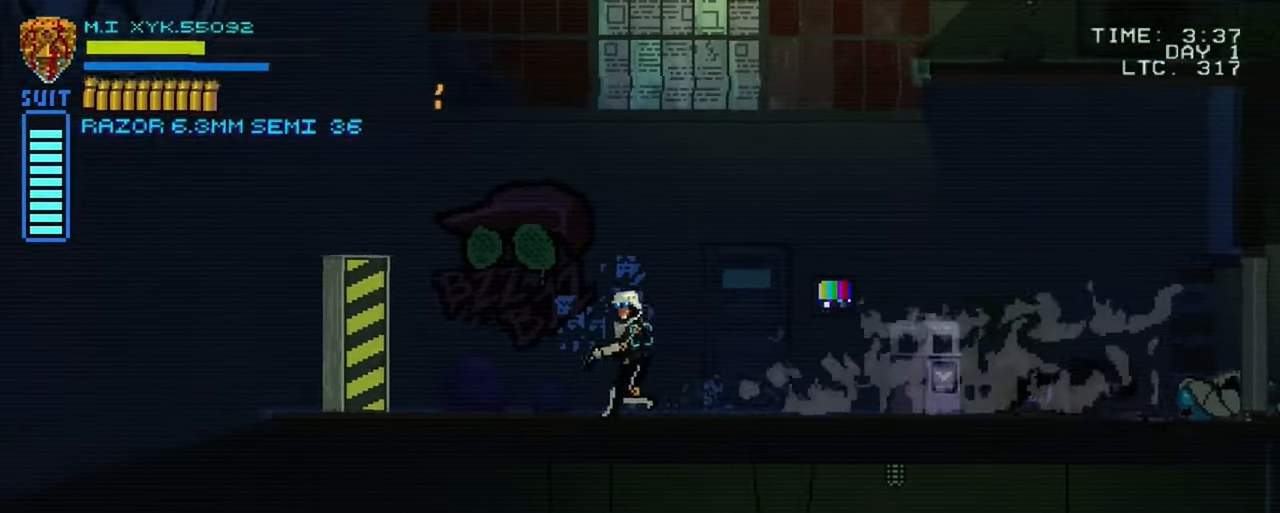
{"dt_ms": 500, "buttons": ["X"], "left_stick": "up-left", "right_stick": "center", "events": []}